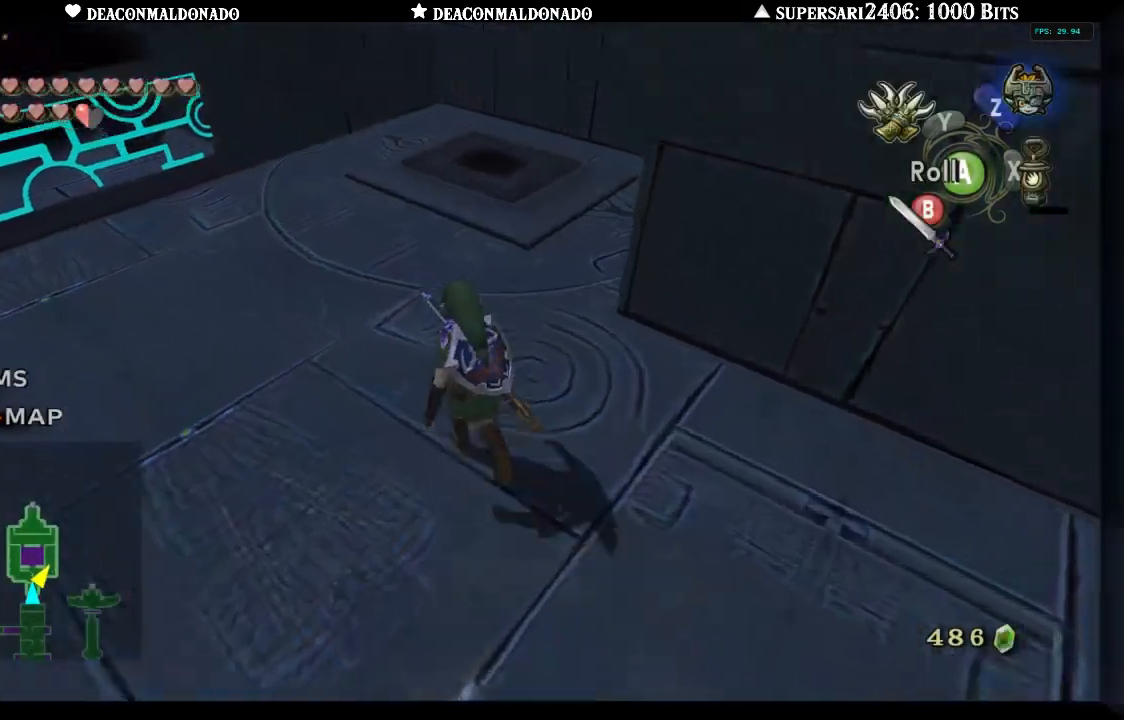
Gameplay with a controller (Nintendo layout); each line is a JSON object with the inputs held at the frame after it. "events" lists button and stick changes between this image and that frame as [ms after this image, input, new state], when the widget could be followed in between. Not read: DPAD_UP L3 R1 R3.
{"buttons": [], "left_stick": "up", "right_stick": "center", "events": [[483, "left_stick", "up"], [500, "right_stick", "center"]]}
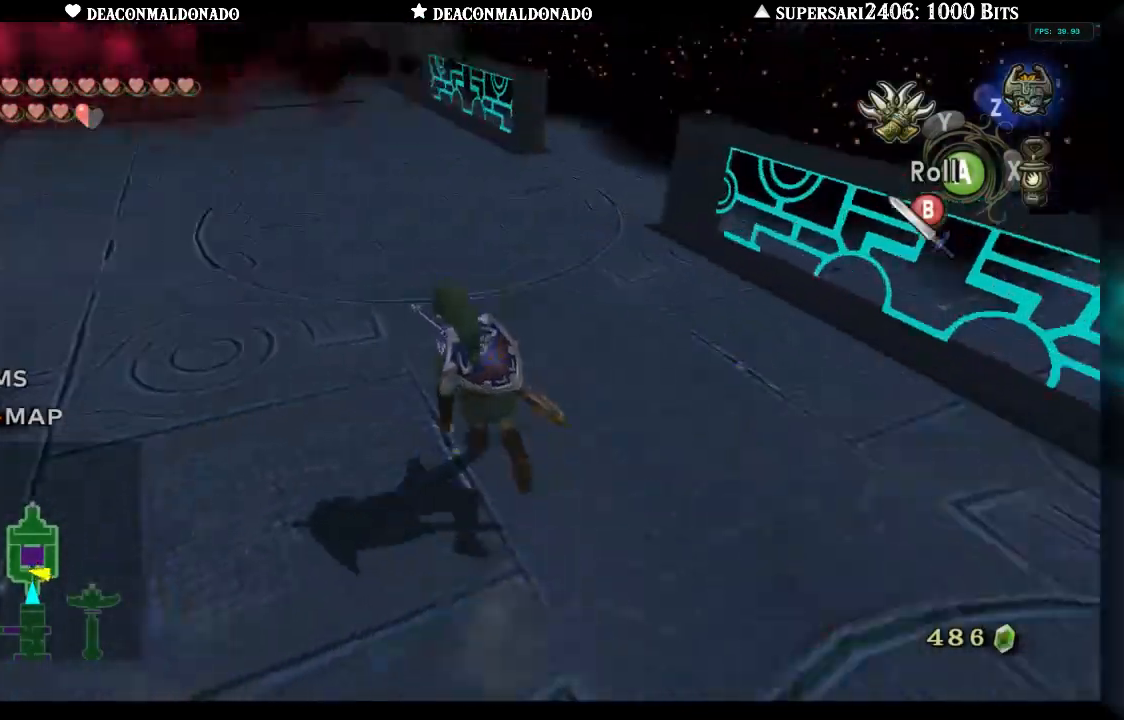
{"buttons": [], "left_stick": "up", "right_stick": "center", "events": [[350, "A", "down"], [483, "A", "up"]]}
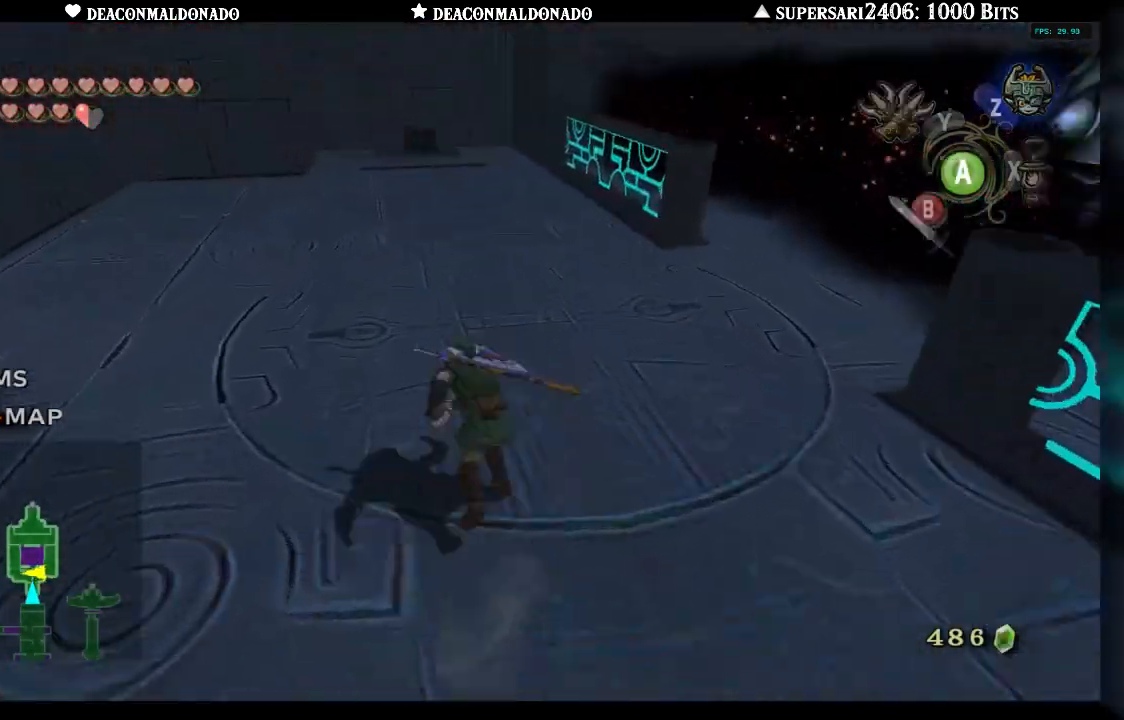
{"buttons": ["A"], "left_stick": "up", "right_stick": "center", "events": [[450, "A", "down"]]}
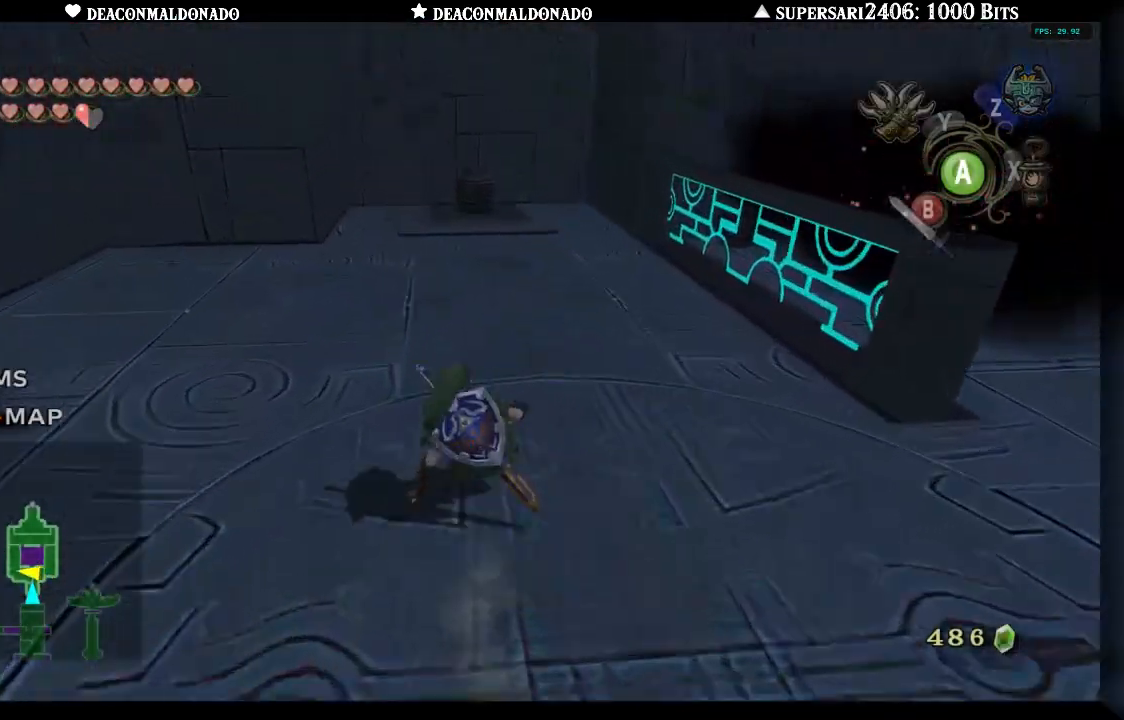
{"buttons": [], "left_stick": "up", "right_stick": "center", "events": [[67, "A", "up"], [150, "left_stick", "up-left"], [450, "left_stick", "up"]]}
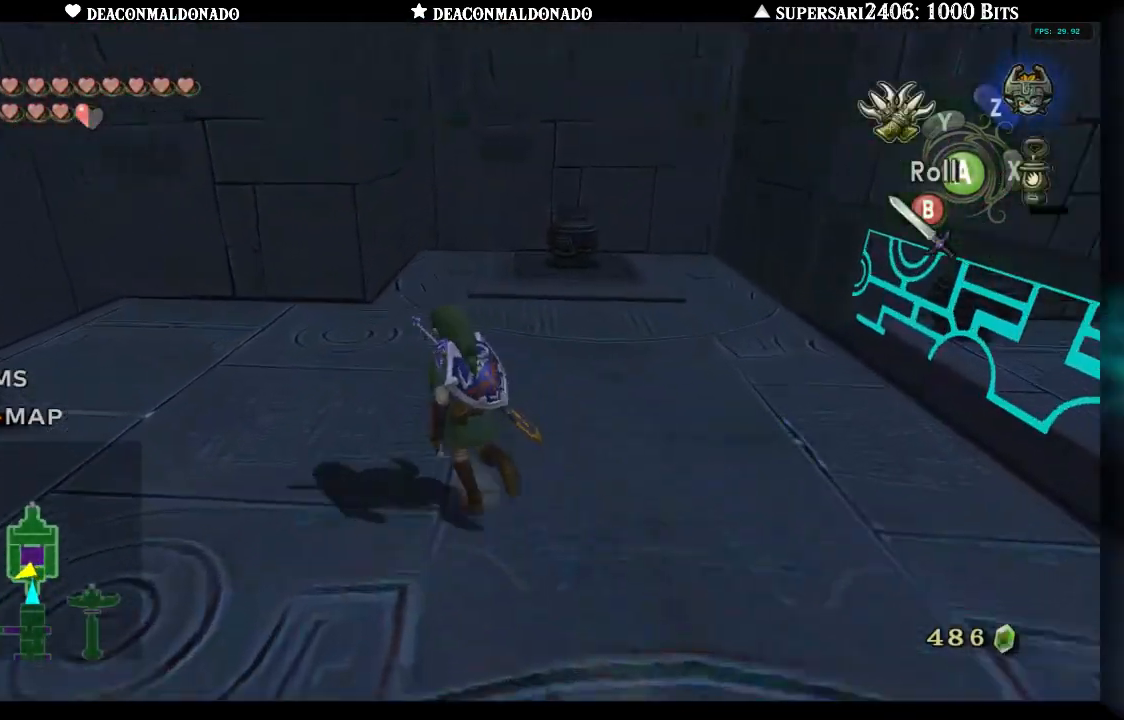
{"buttons": [], "left_stick": "up-right", "right_stick": "center", "events": [[17, "B", "down"], [117, "B", "up"], [400, "left_stick", "up-right"]]}
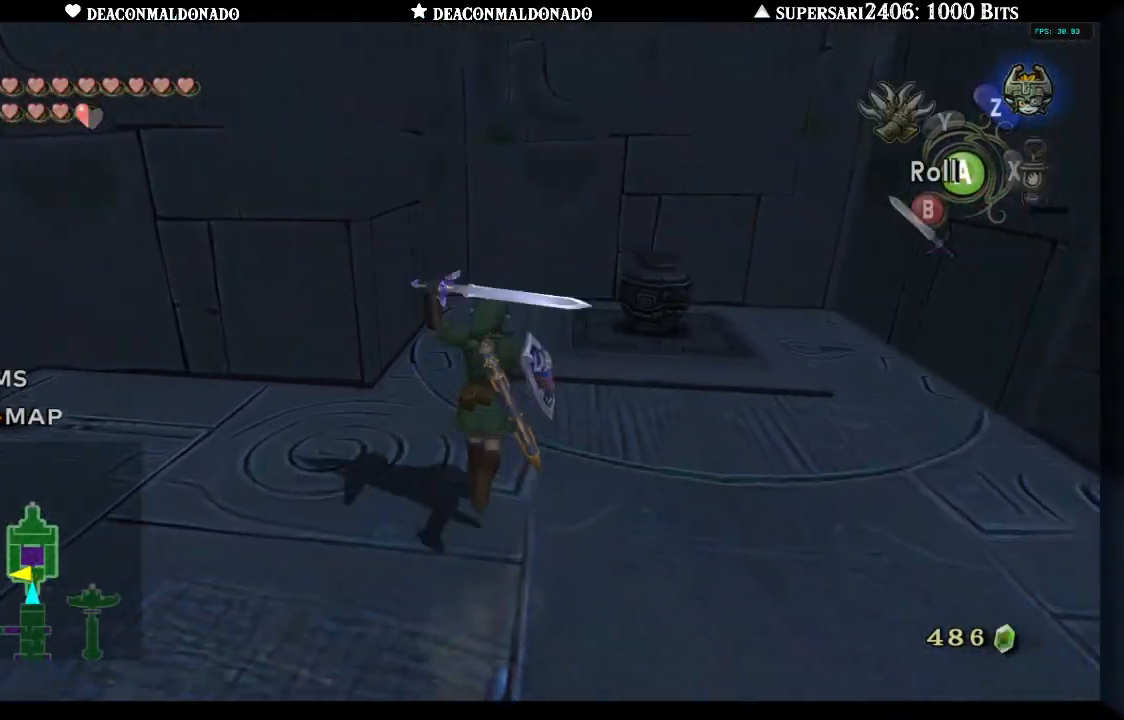
{"buttons": [], "left_stick": "up", "right_stick": "center", "events": [[117, "B", "down"], [233, "B", "up"], [283, "left_stick", "up"]]}
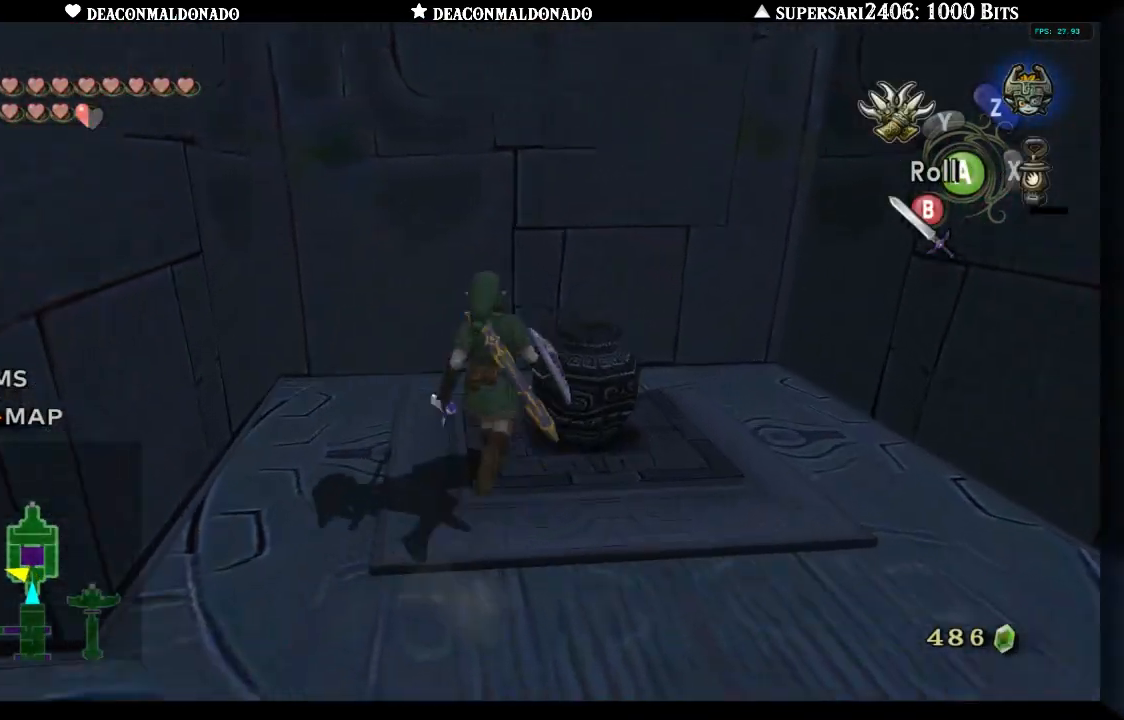
{"buttons": [], "left_stick": "right", "right_stick": "center", "events": [[33, "B", "down"], [150, "left_stick", "left"], [167, "B", "up"], [250, "left_stick", "down"], [333, "left_stick", "down-right"], [483, "left_stick", "right"]]}
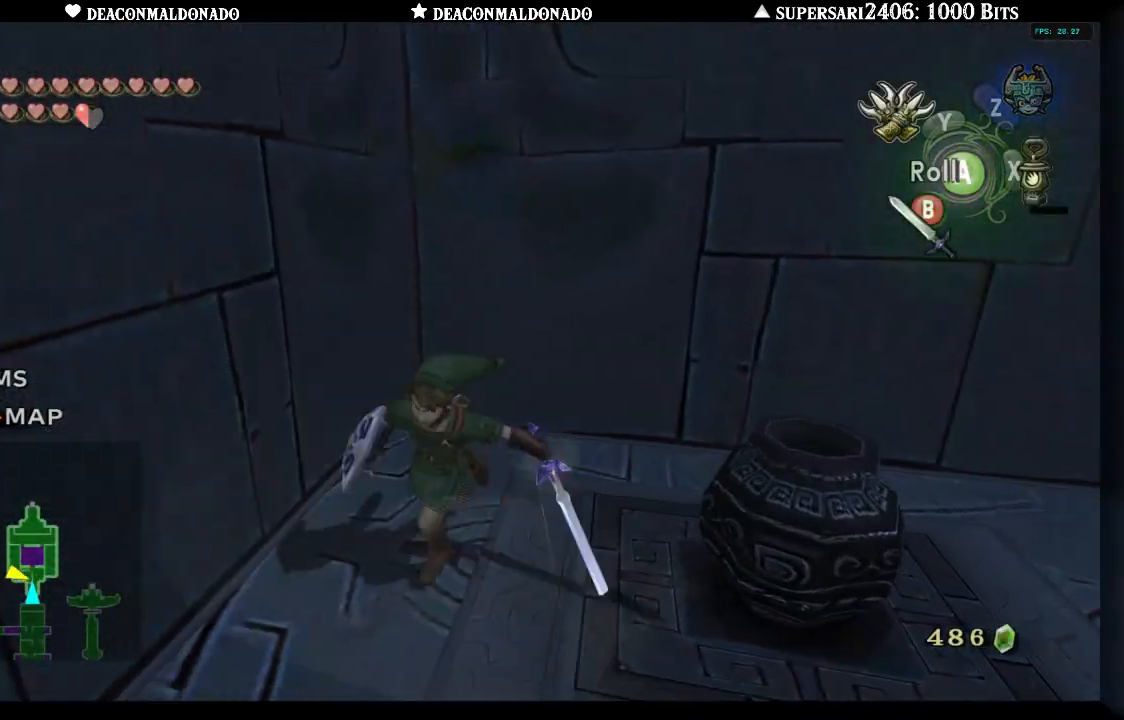
{"buttons": [], "left_stick": "down-left", "right_stick": "center", "events": [[83, "B", "down"], [150, "left_stick", "up"], [183, "B", "up"], [217, "left_stick", "up-left"], [317, "left_stick", "left"], [467, "left_stick", "down-left"]]}
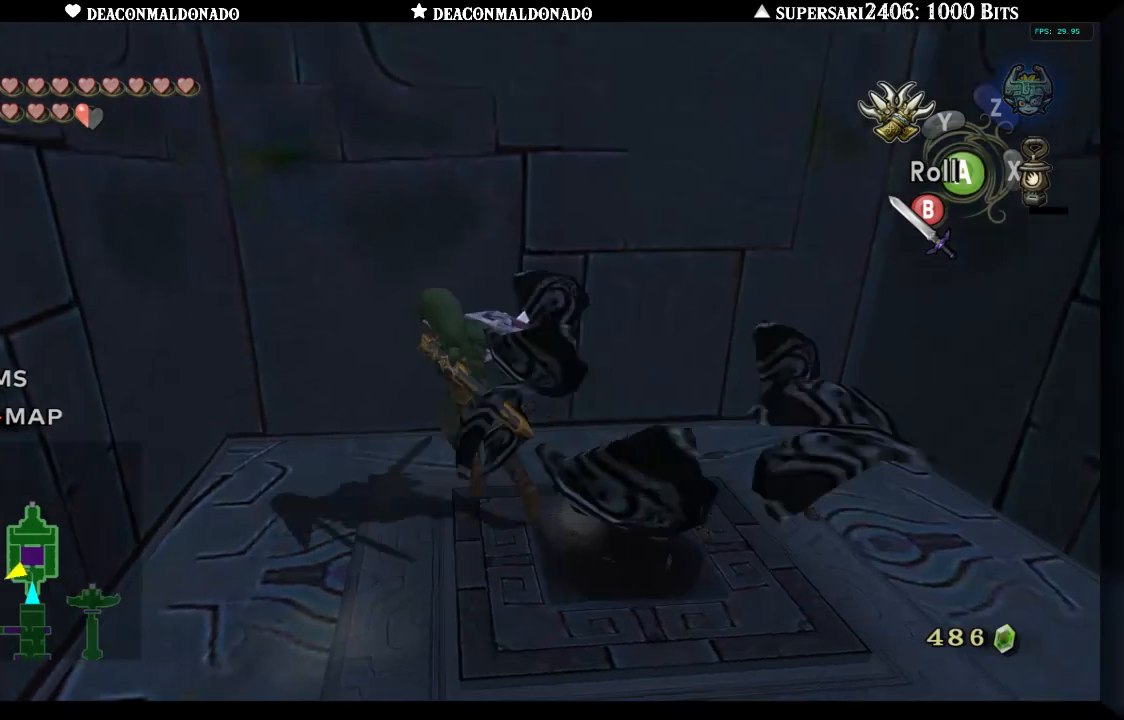
{"buttons": [], "left_stick": "up-right", "right_stick": "center", "events": [[150, "left_stick", "down-right"], [150, "right_stick", "right"], [383, "left_stick", "right"], [417, "right_stick", "center"], [483, "left_stick", "up-right"]]}